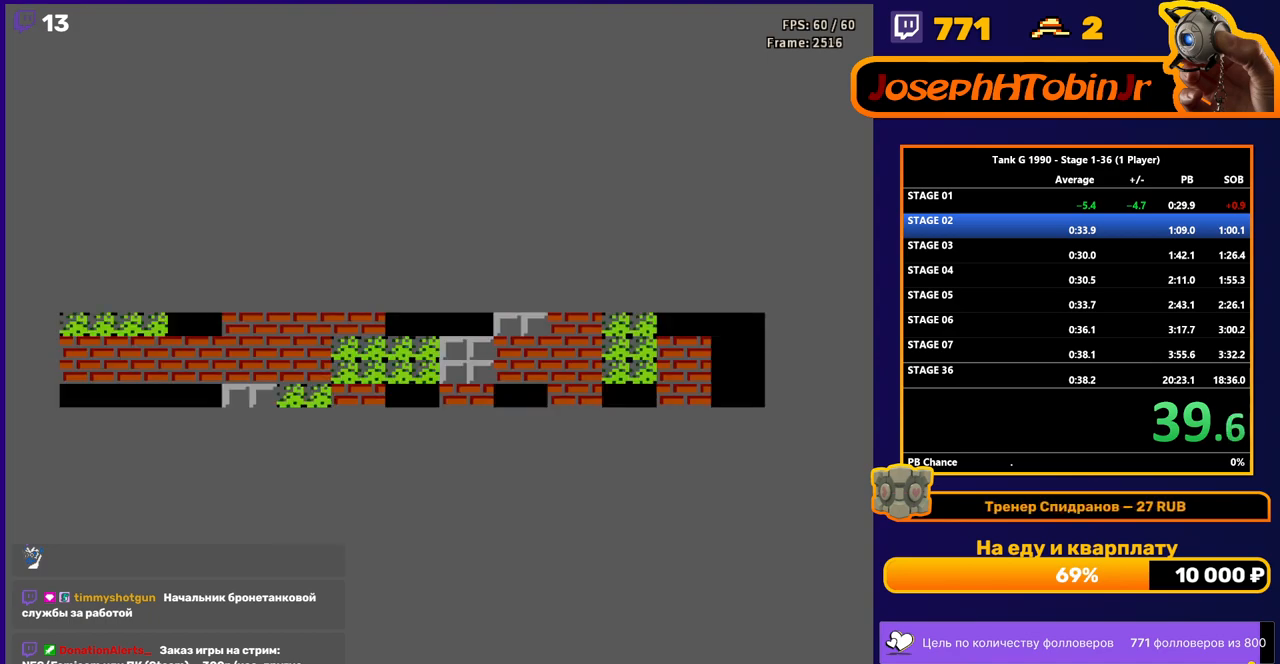
Gameplay with a controller (Nintendo layout); each line is a JSON object with the inputs held at the frame after it. "events" lists button and stick changes between this image and that frame as [ms after this image, input, new state], when the widget could be followed in between. Not read: L3 R3.
{"buttons": ["B", "DPAD_UP"], "events": [[450, "DPAD_UP", "down"], [500, "B", "down"]]}
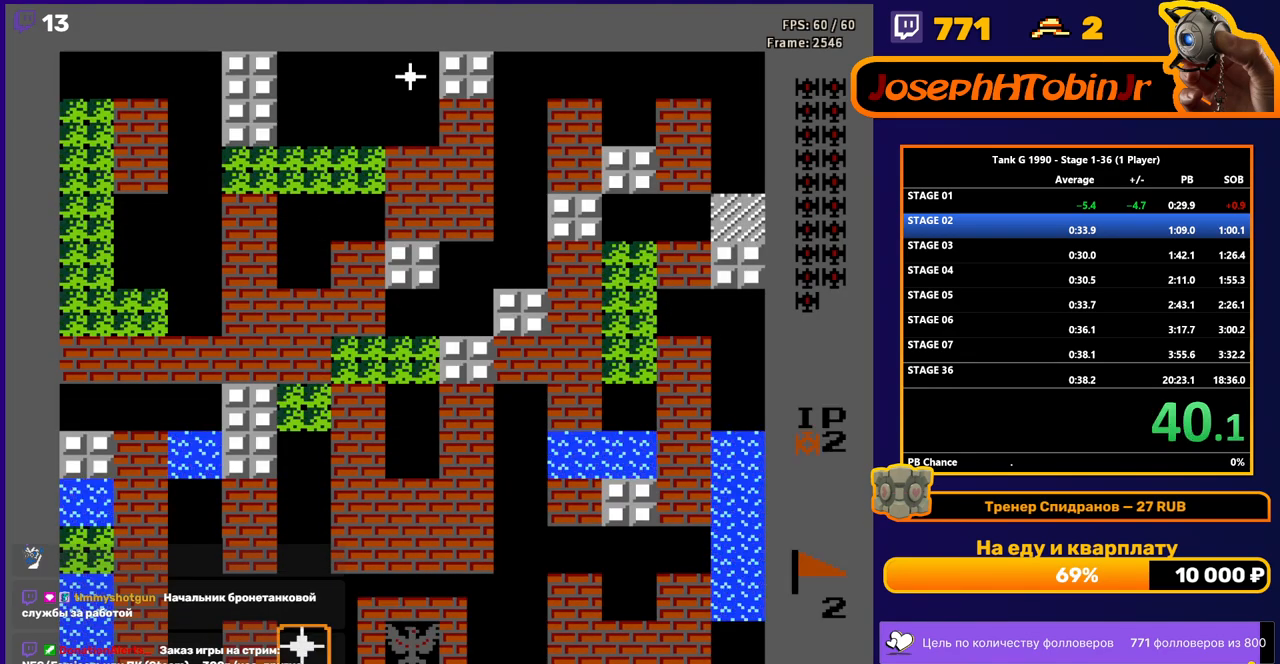
{"buttons": ["B", "DPAD_UP"], "events": []}
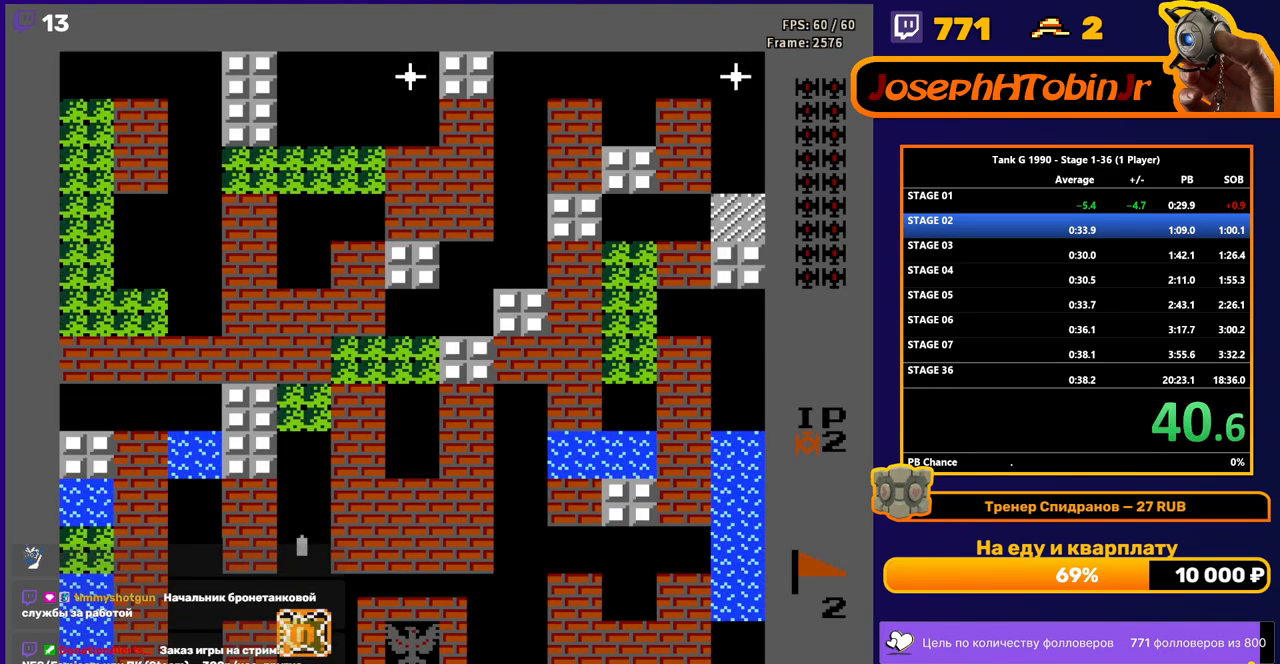
{"buttons": ["B", "DPAD_UP"], "events": []}
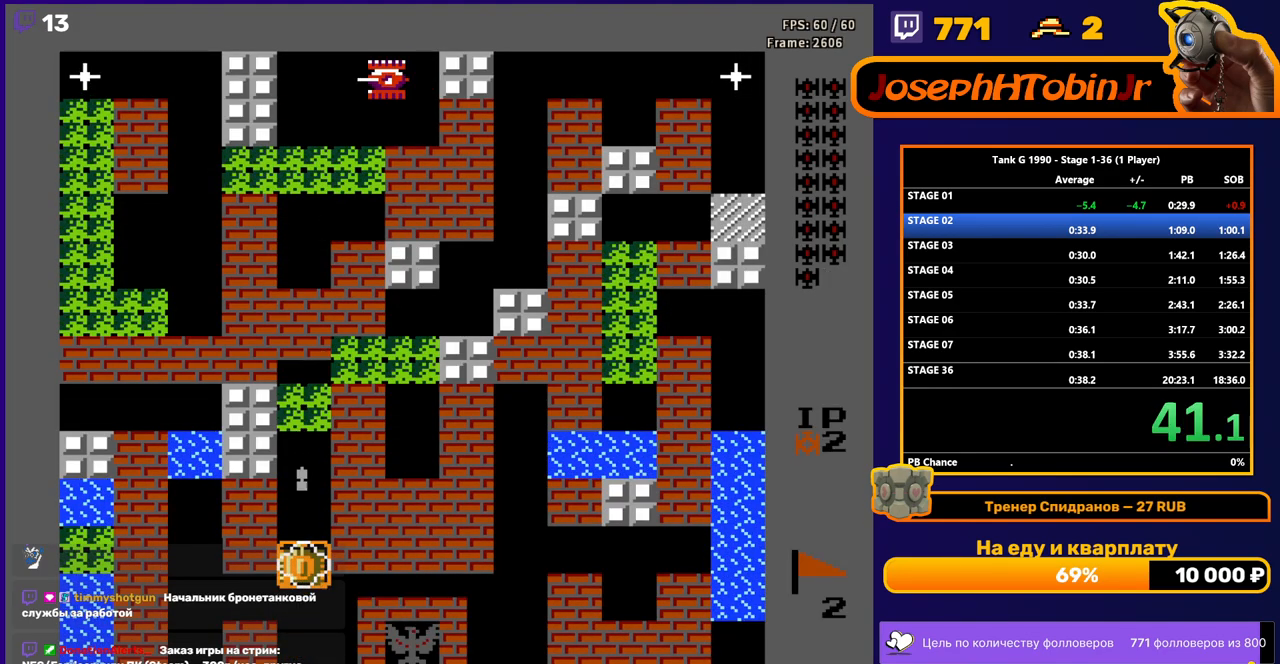
{"buttons": ["B", "DPAD_UP"], "events": []}
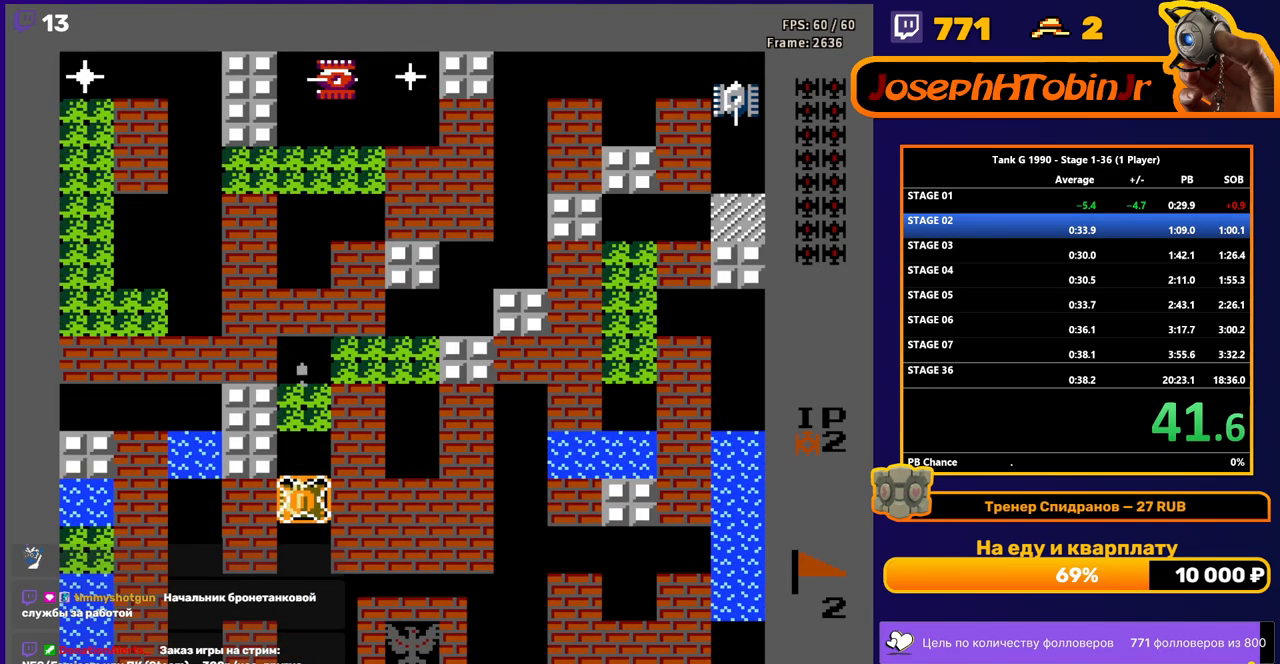
{"buttons": ["B", "DPAD_UP"], "events": []}
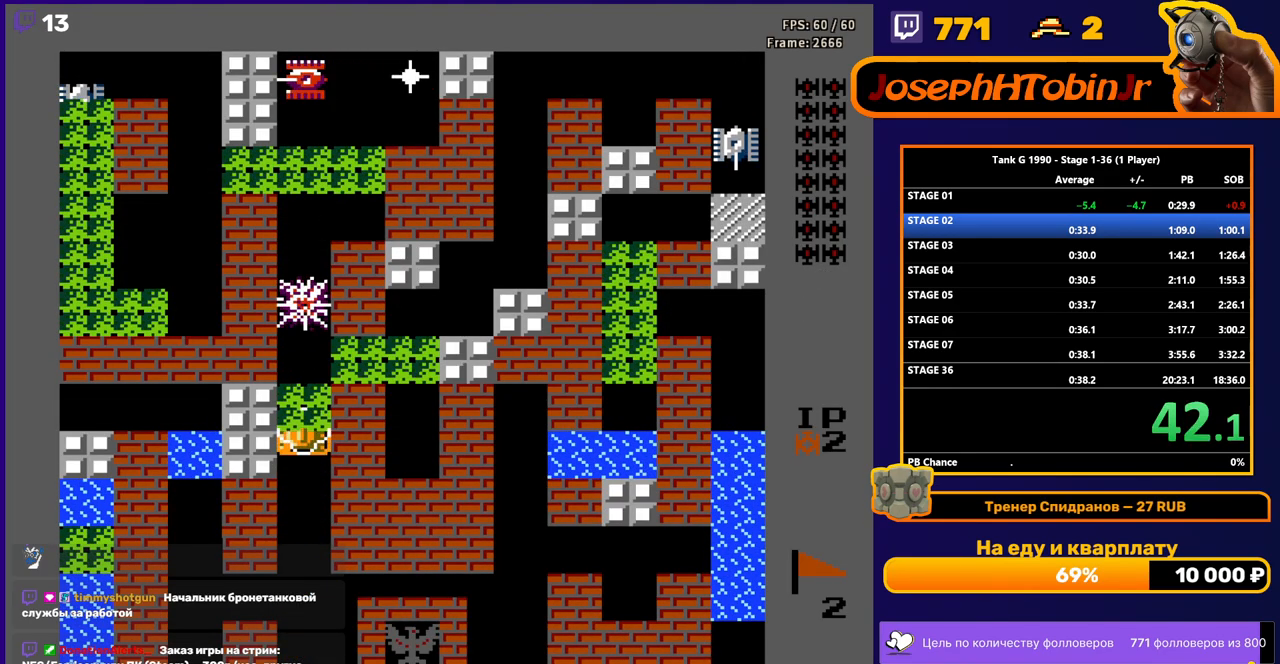
{"buttons": ["B", "DPAD_UP"], "events": []}
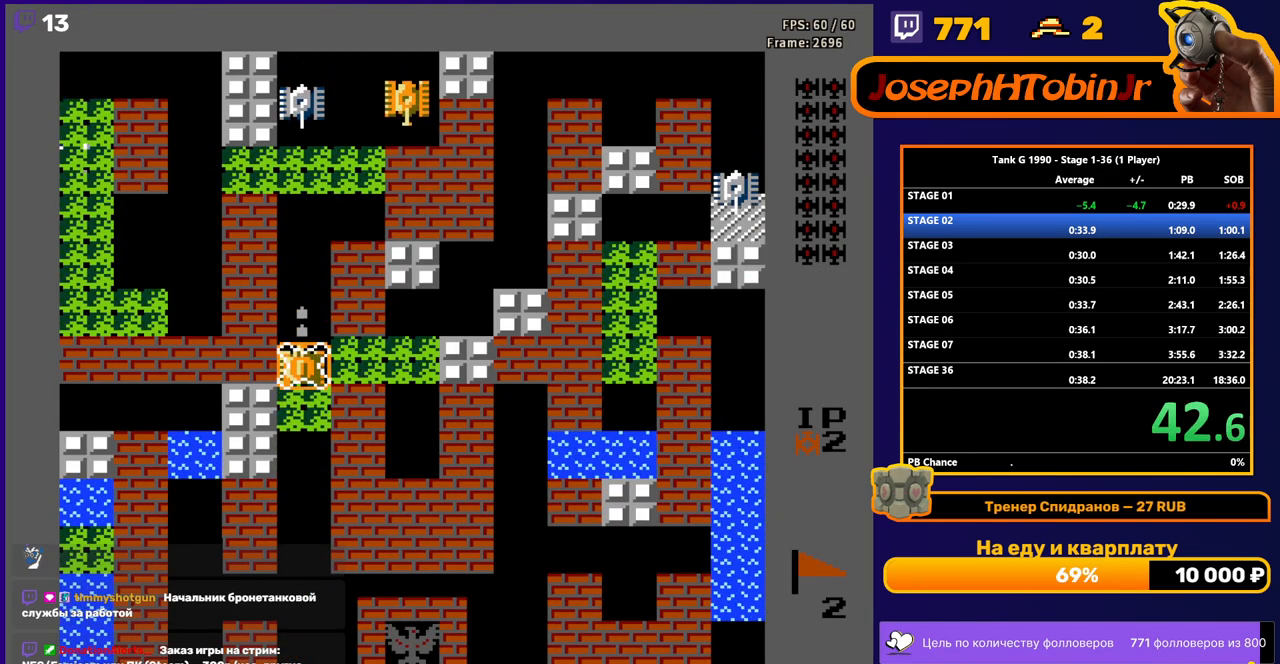
{"buttons": ["B", "DPAD_UP"], "events": []}
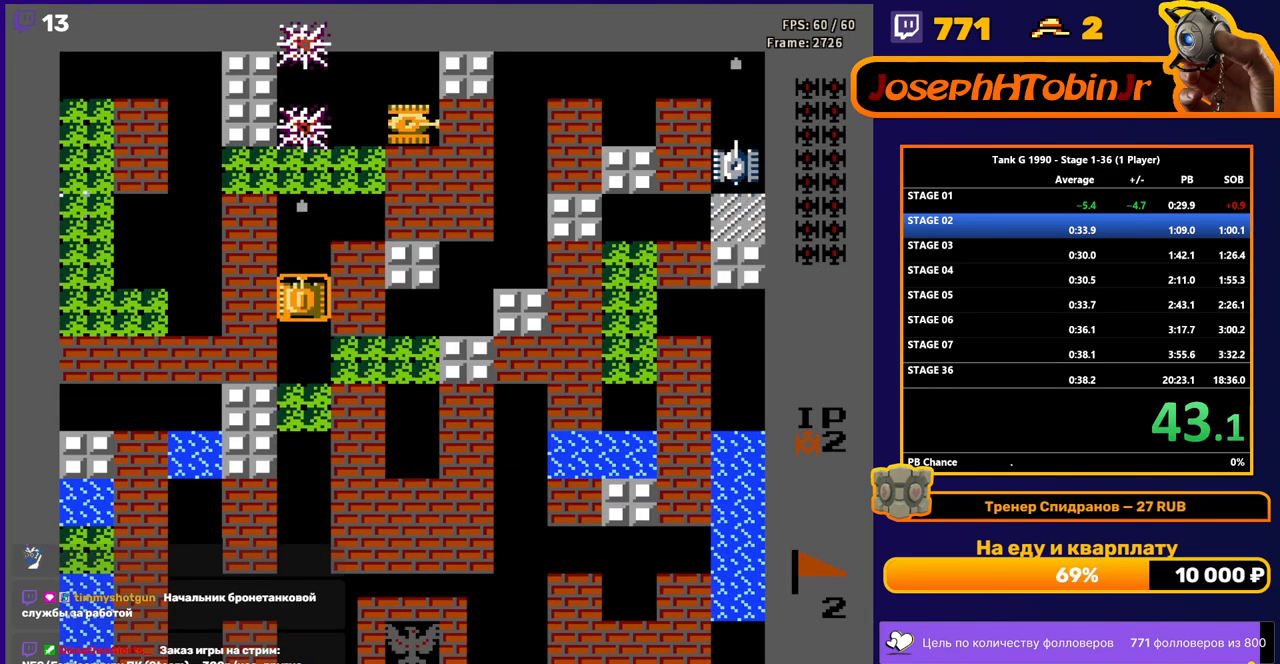
{"buttons": ["B"], "events": [[100, "B", "up"], [200, "DPAD_LEFT", "down"], [217, "DPAD_UP", "up"], [250, "B", "down"], [367, "DPAD_LEFT", "up"]]}
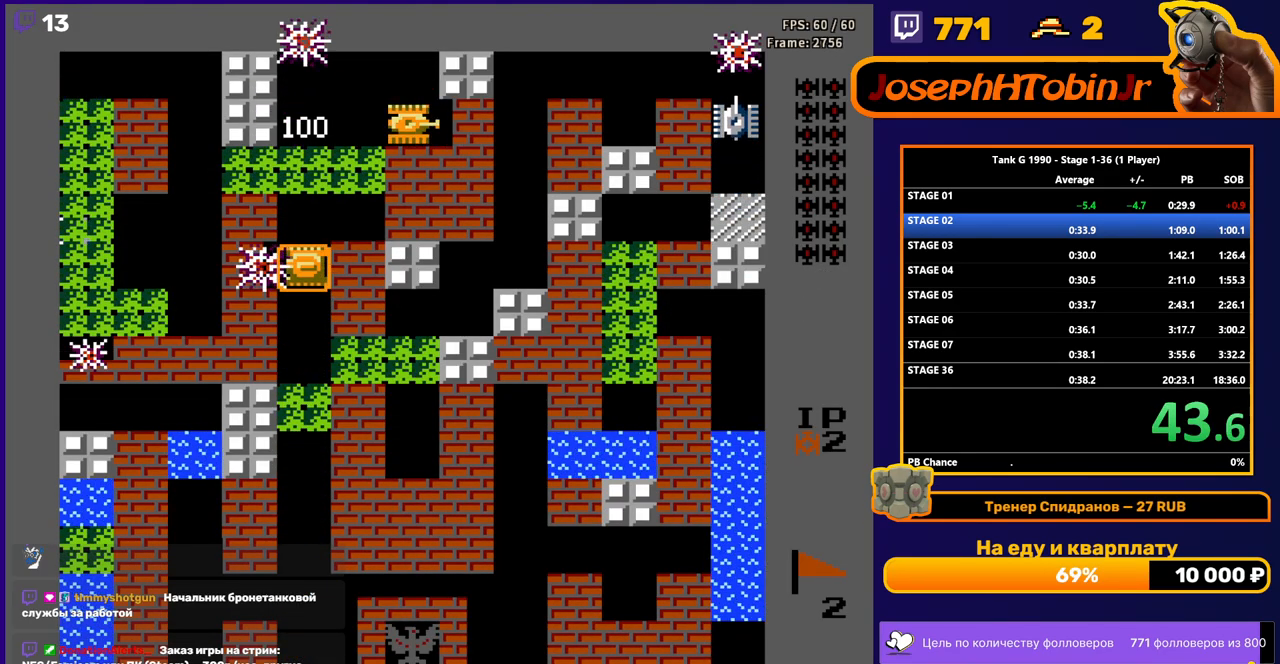
{"buttons": ["B", "DPAD_DOWN"], "events": [[467, "DPAD_DOWN", "down"]]}
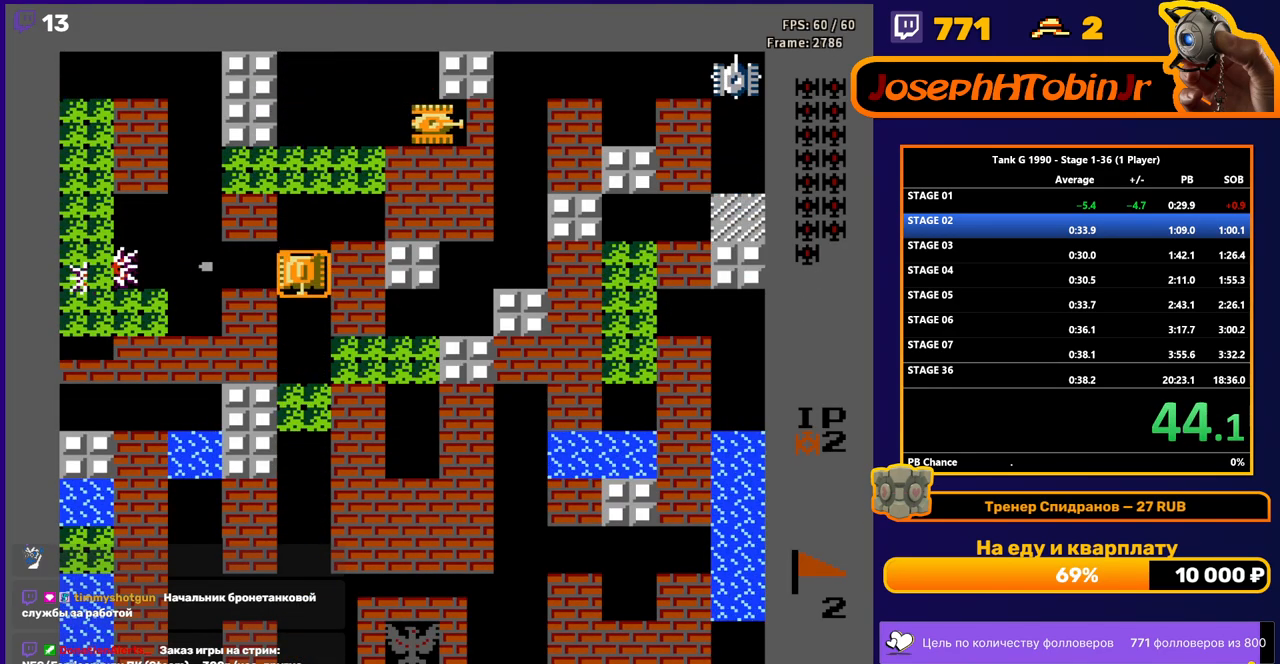
{"buttons": ["DPAD_DOWN"], "events": [[33, "B", "up"]]}
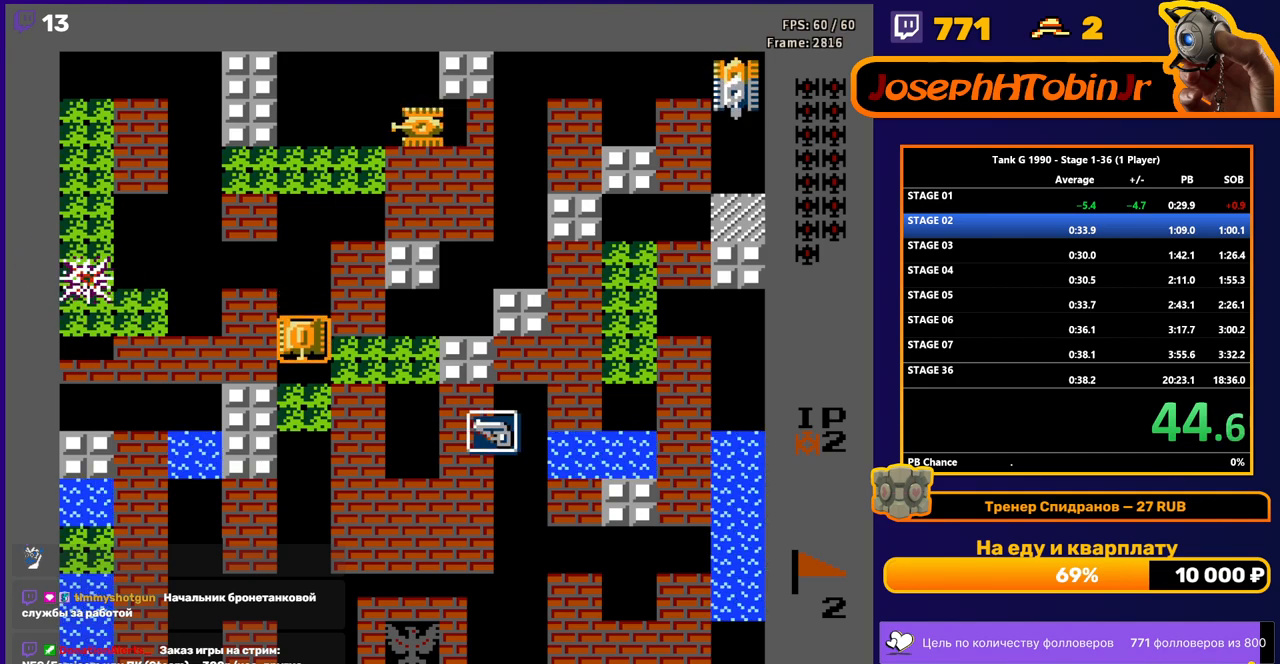
{"buttons": ["DPAD_RIGHT"], "events": [[117, "DPAD_DOWN", "up"], [117, "DPAD_RIGHT", "down"]]}
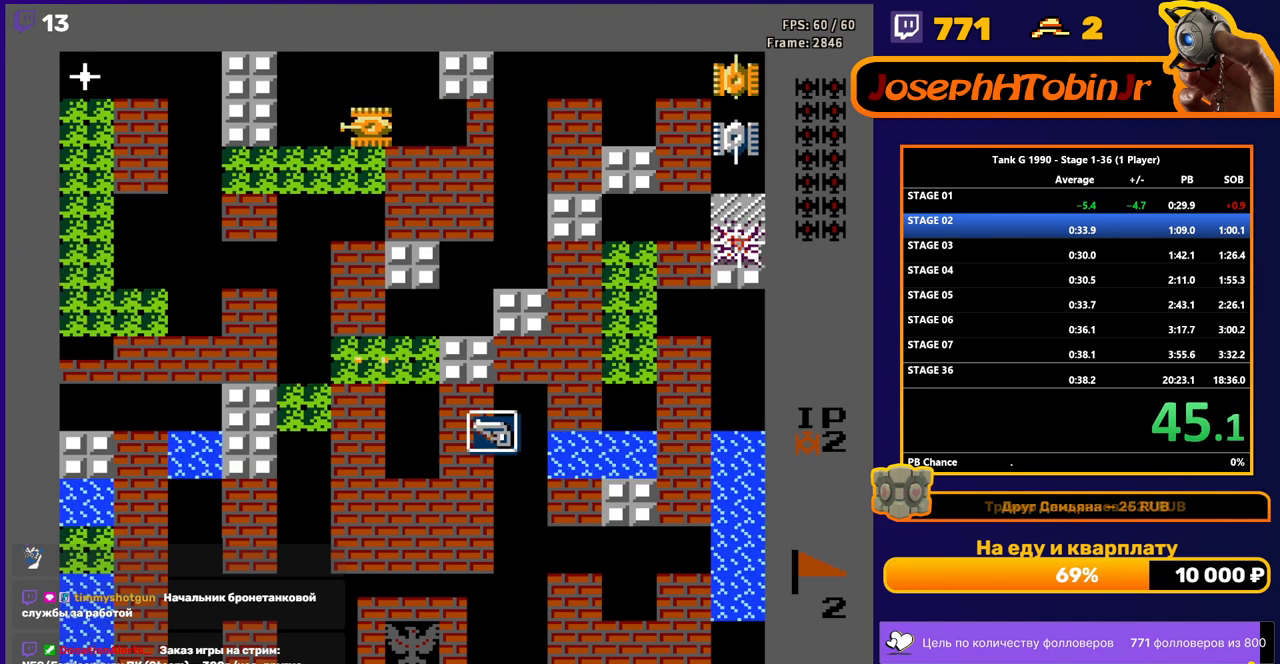
{"buttons": ["DPAD_DOWN"], "events": [[267, "DPAD_DOWN", "down"], [283, "DPAD_RIGHT", "up"]]}
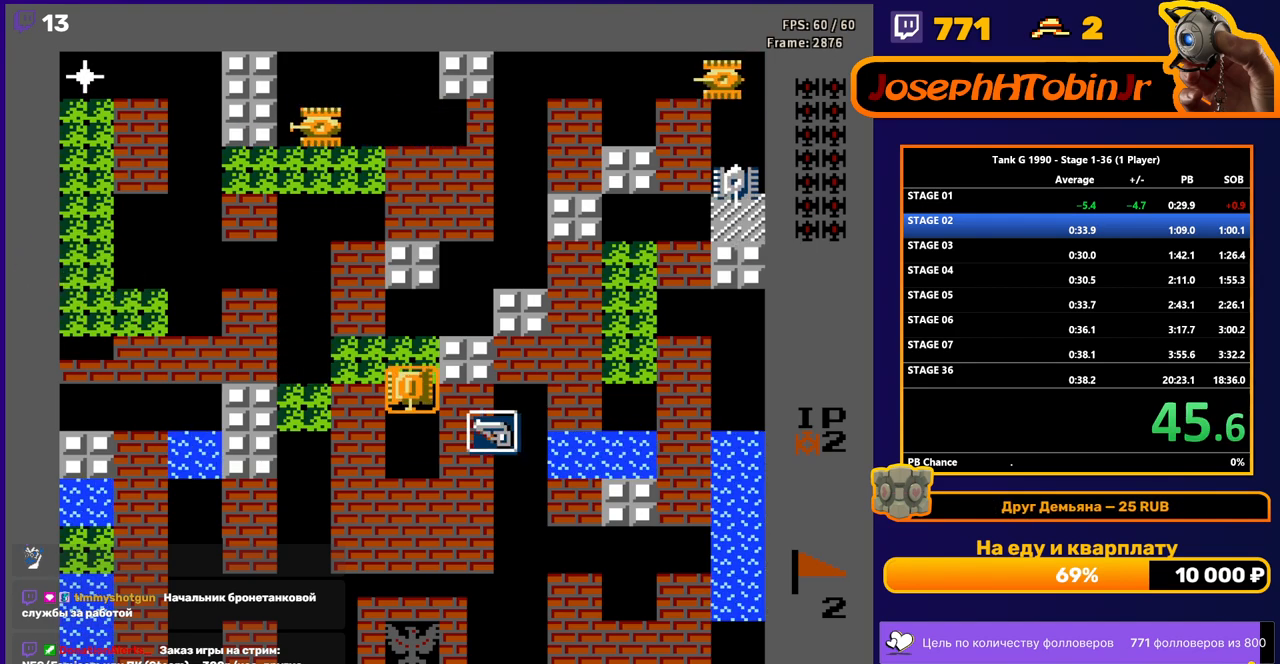
{"buttons": [], "events": [[117, "DPAD_DOWN", "up"], [117, "DPAD_RIGHT", "down"], [150, "B", "down"], [450, "B", "up"], [500, "DPAD_RIGHT", "up"]]}
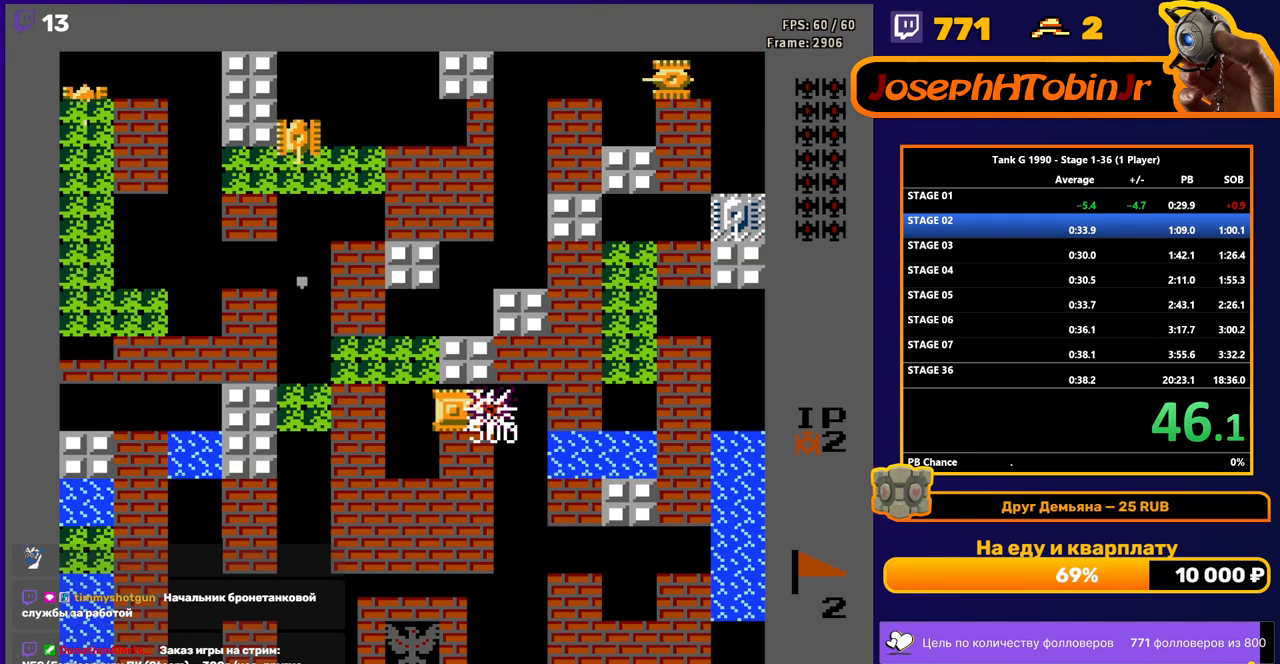
{"buttons": ["DPAD_UP"], "events": [[17, "DPAD_LEFT", "down"], [50, "B", "down"], [400, "B", "up"], [467, "DPAD_UP", "down"], [500, "DPAD_LEFT", "up"]]}
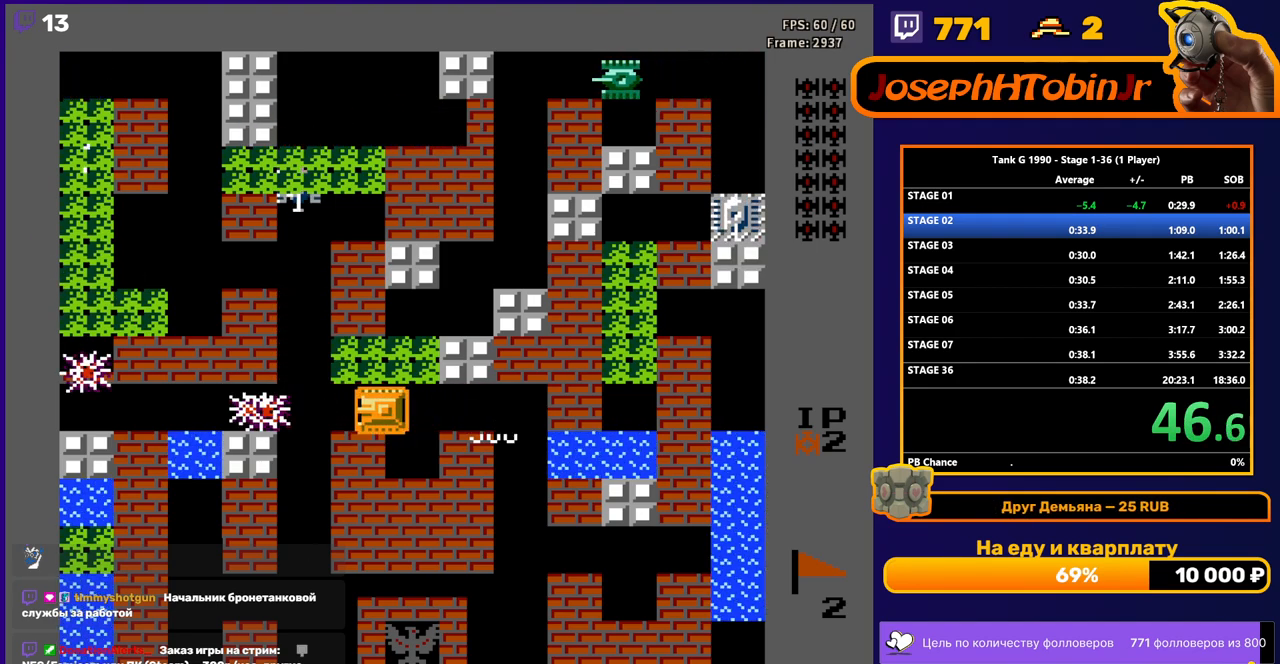
{"buttons": ["DPAD_UP"], "events": [[100, "B", "down"], [400, "B", "up"]]}
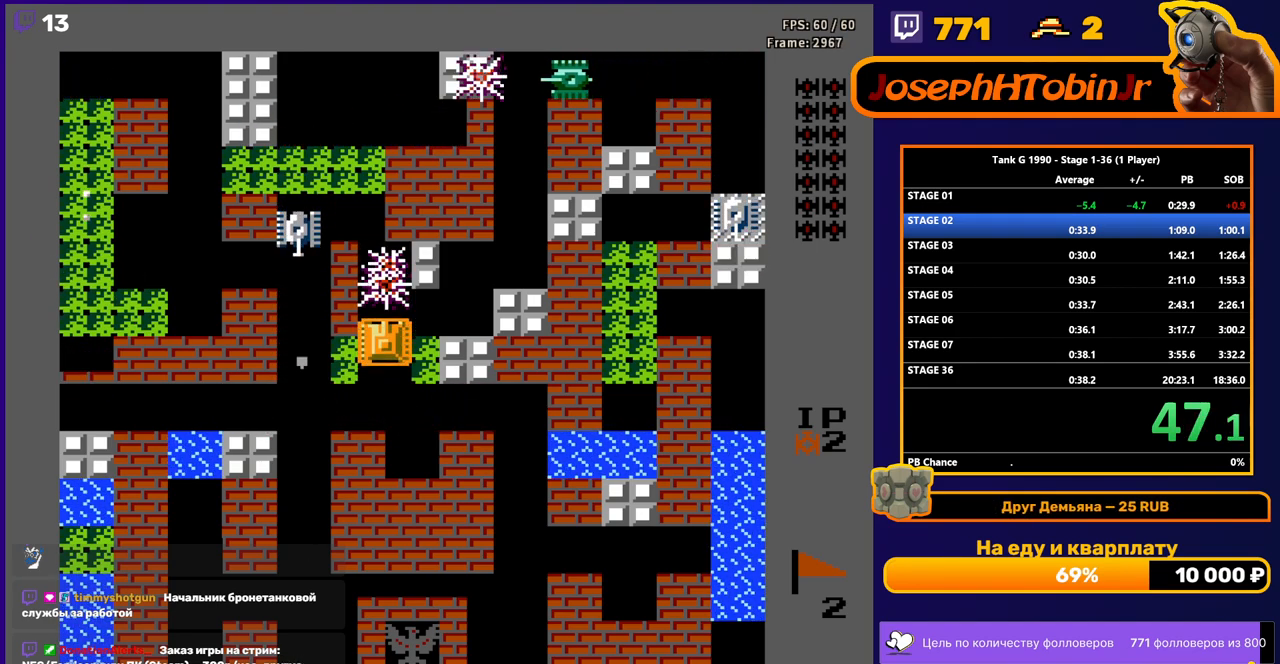
{"buttons": ["B"], "events": [[250, "DPAD_LEFT", "down"], [250, "DPAD_UP", "up"], [300, "B", "down"], [367, "DPAD_LEFT", "up"]]}
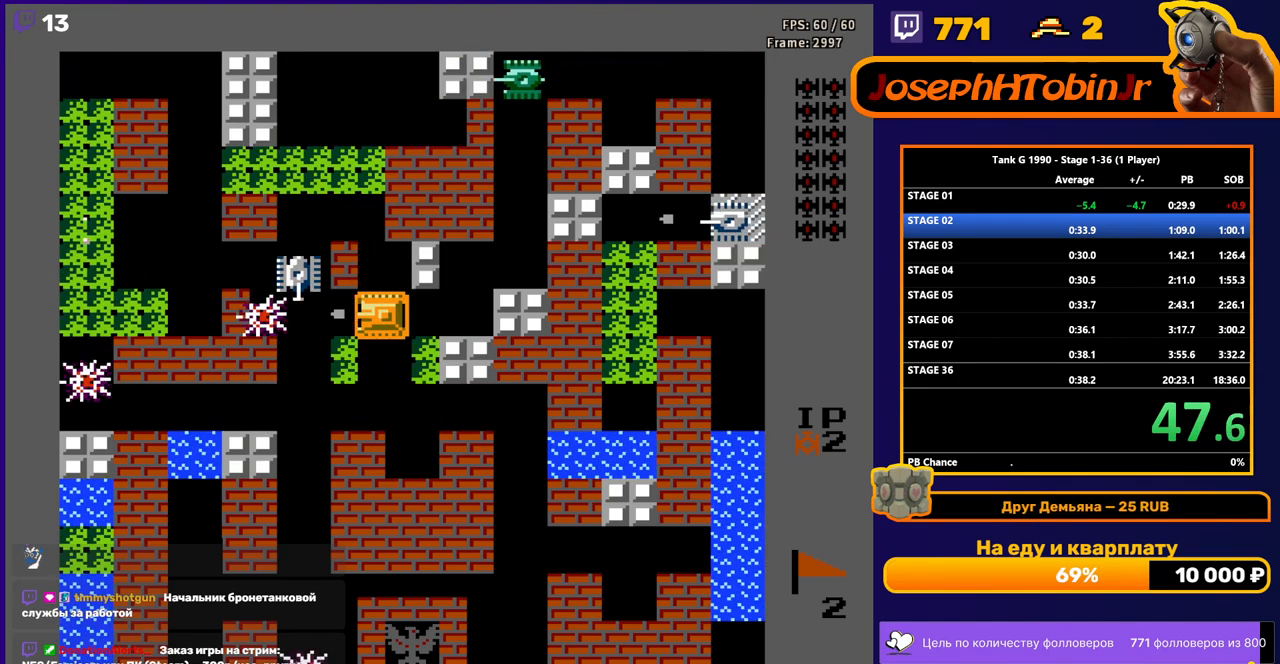
{"buttons": ["B", "DPAD_LEFT"], "events": [[167, "DPAD_LEFT", "down"]]}
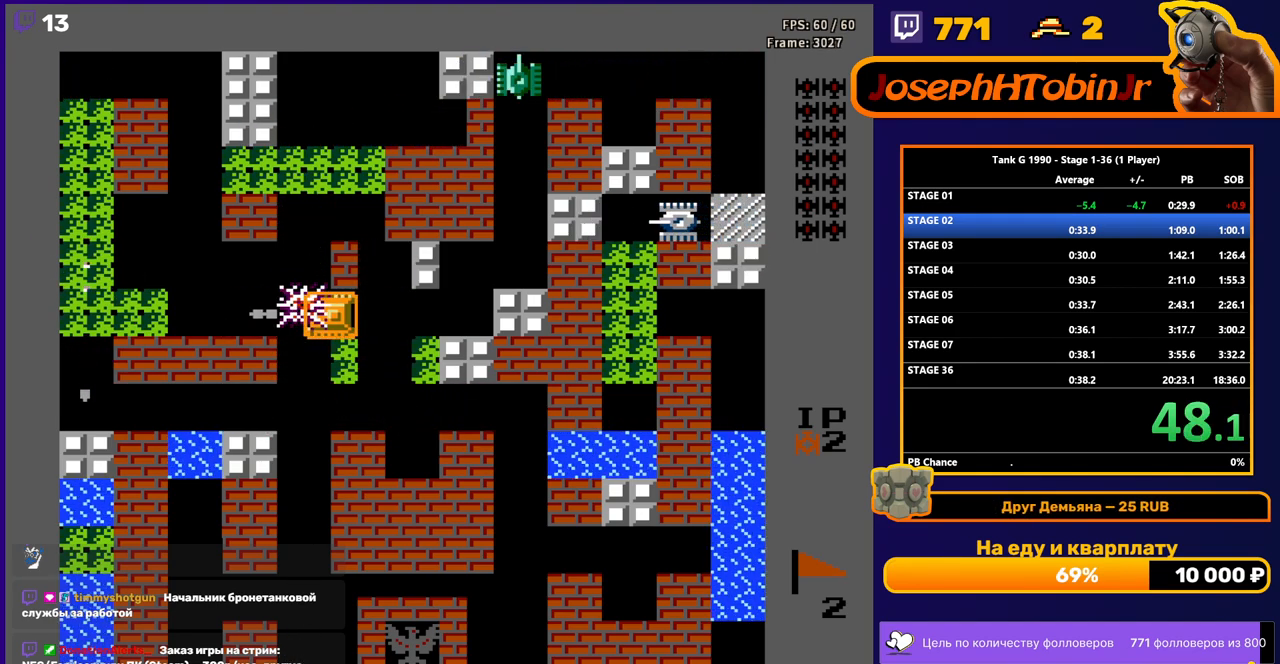
{"buttons": ["DPAD_UP"], "events": [[417, "B", "up"], [417, "DPAD_LEFT", "up"], [417, "DPAD_UP", "down"]]}
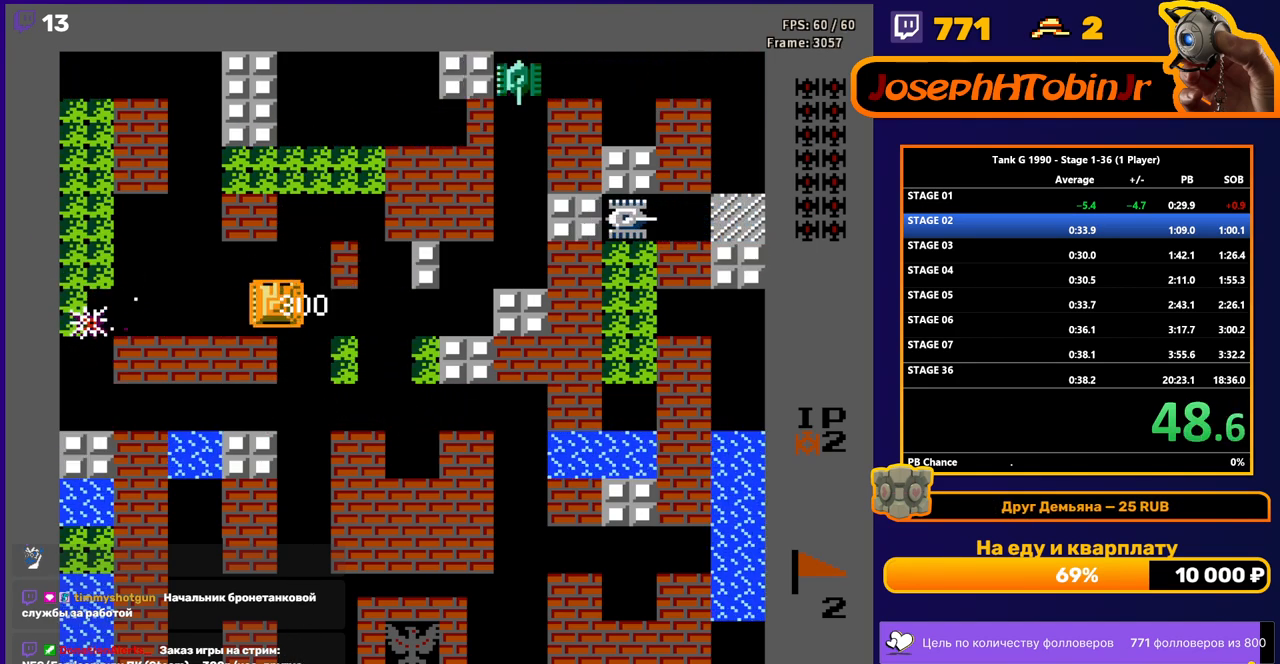
{"buttons": ["B", "DPAD_UP"], "events": [[350, "B", "down"]]}
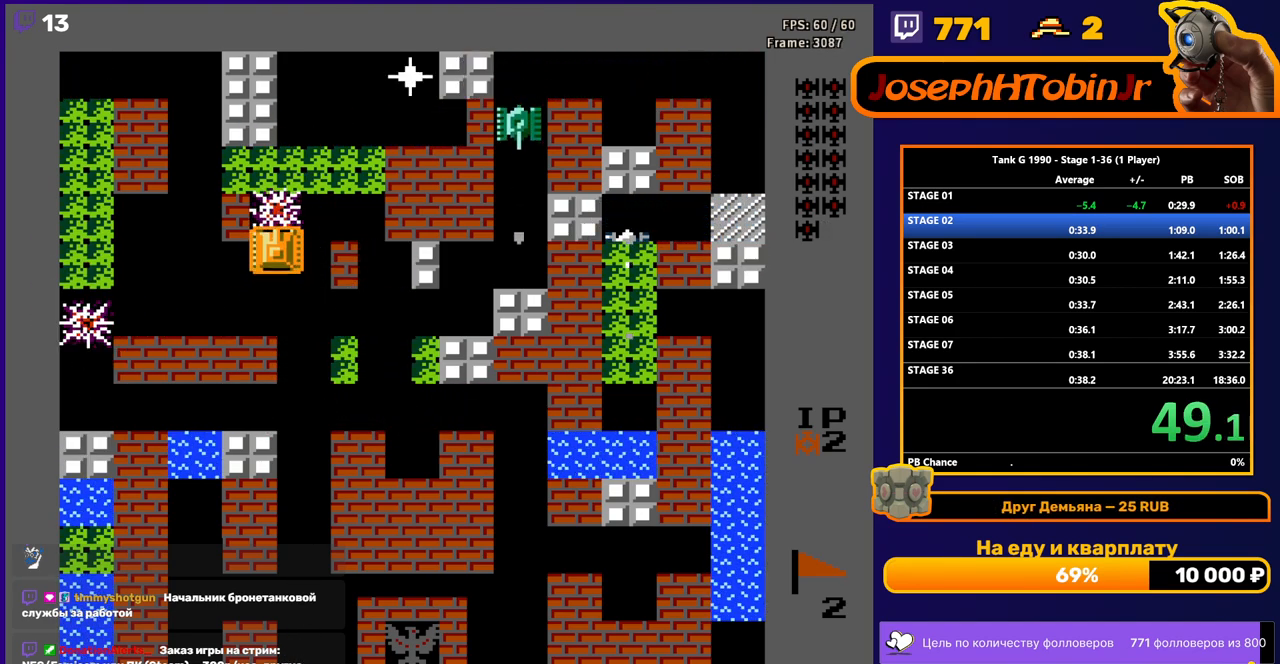
{"buttons": ["B", "DPAD_RIGHT"], "events": [[17, "B", "up"], [233, "DPAD_RIGHT", "down"], [250, "DPAD_UP", "up"], [267, "B", "down"]]}
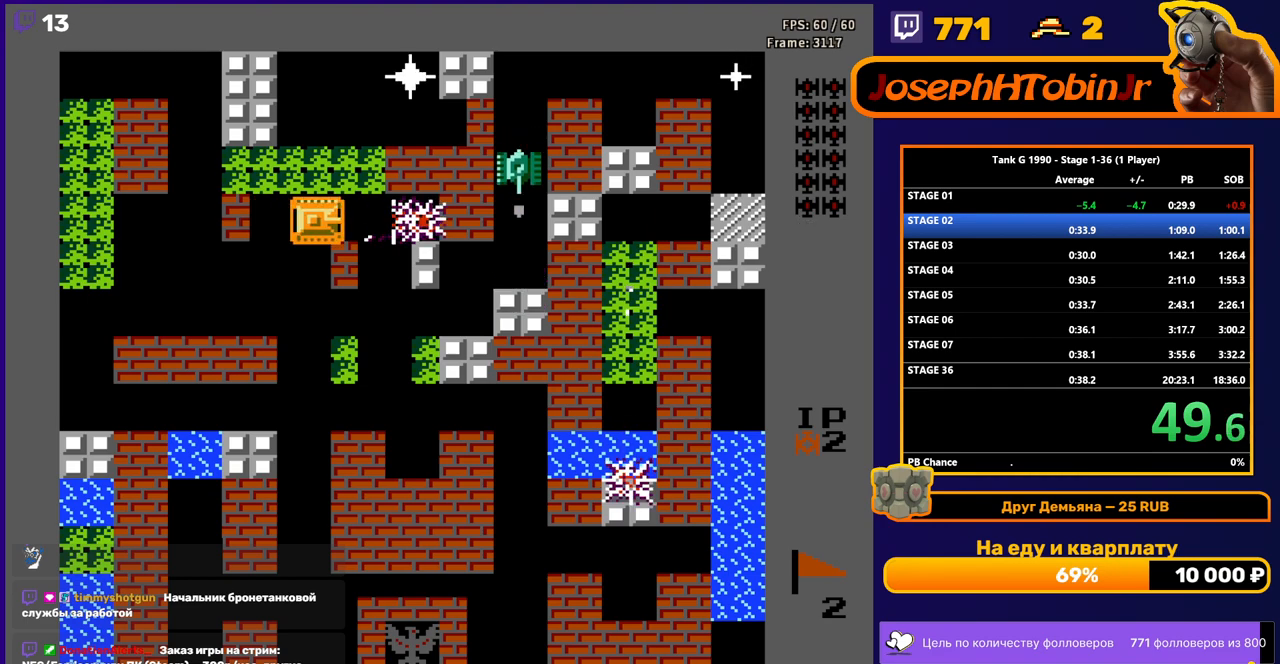
{"buttons": ["B"], "events": [[67, "DPAD_RIGHT", "up"]]}
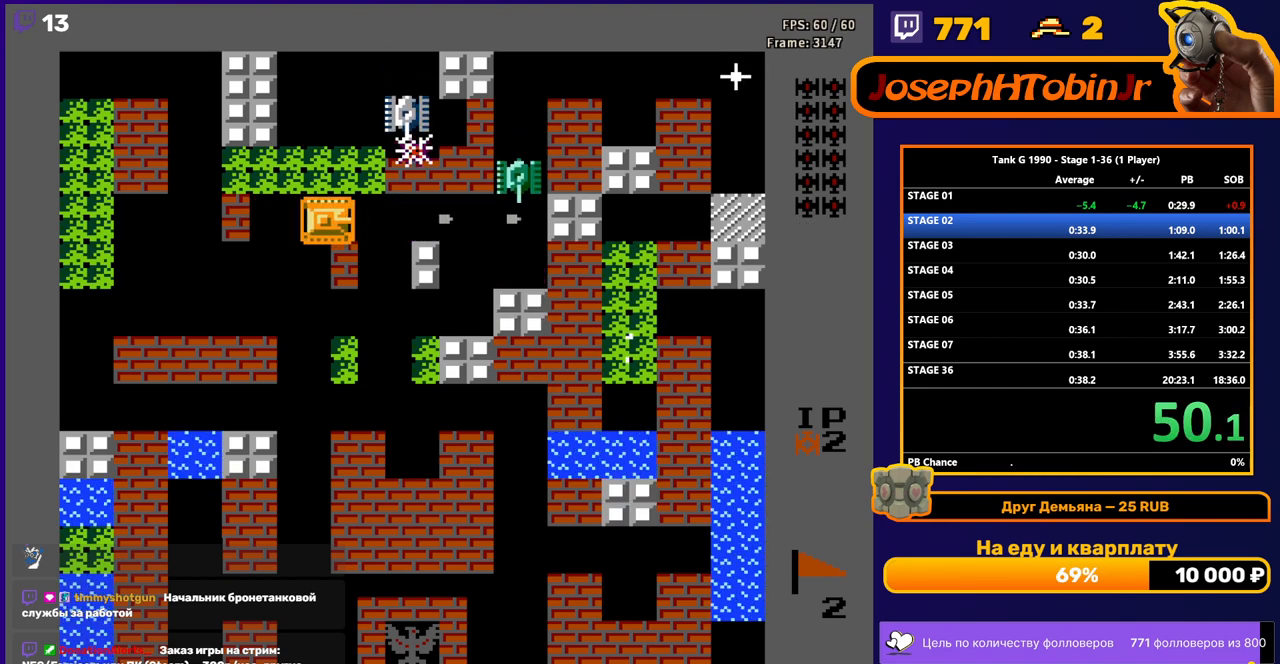
{"buttons": ["DPAD_LEFT"], "events": [[483, "B", "up"], [483, "DPAD_LEFT", "down"]]}
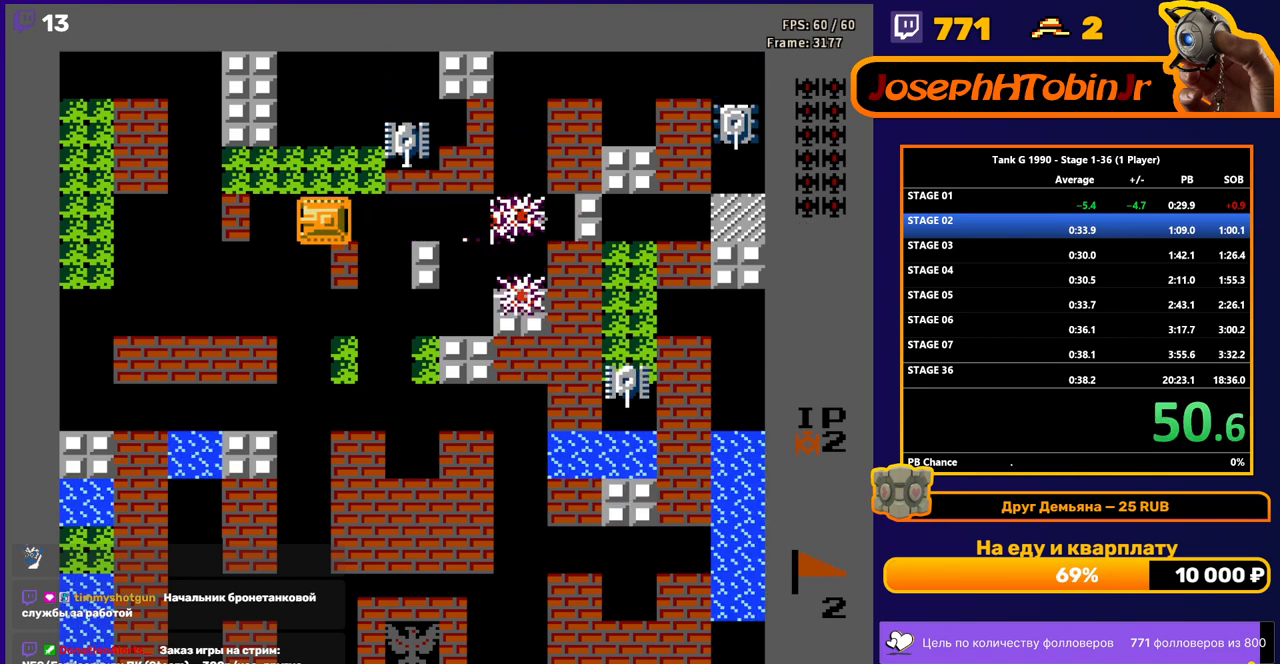
{"buttons": ["B"], "events": [[50, "DPAD_LEFT", "up"], [100, "DPAD_RIGHT", "down"], [133, "B", "down"], [217, "DPAD_RIGHT", "up"]]}
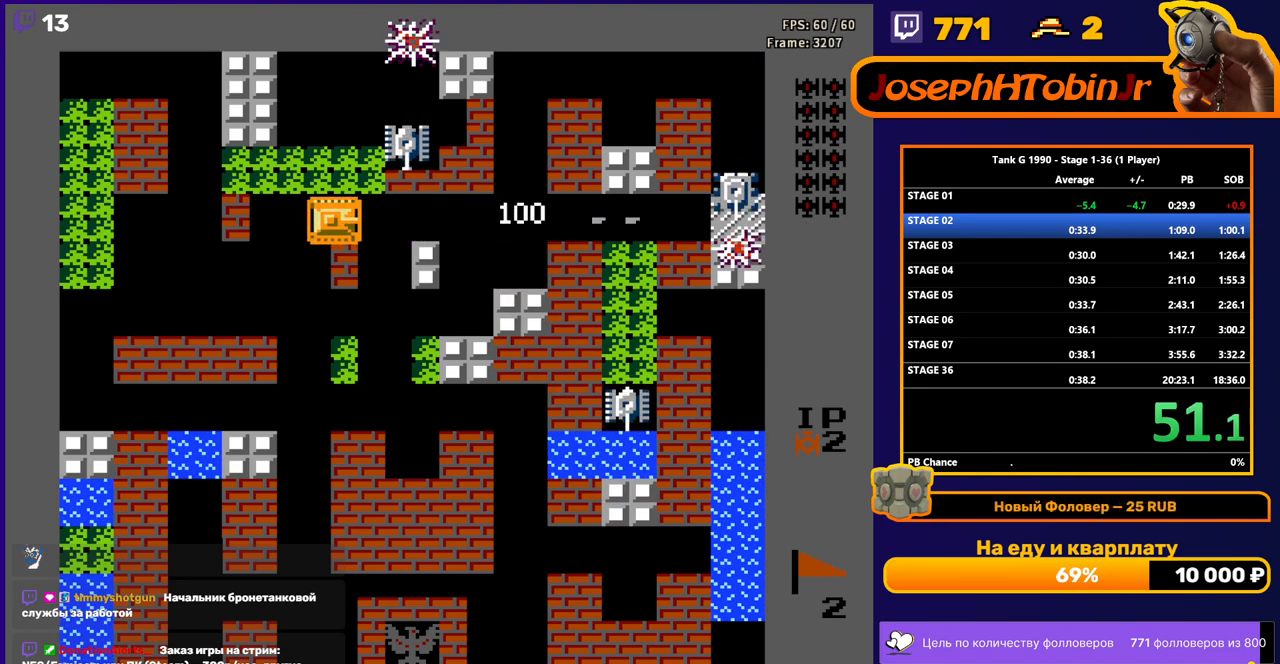
{"buttons": ["DPAD_RIGHT"], "events": [[17, "B", "up"], [67, "DPAD_LEFT", "down"], [200, "DPAD_LEFT", "up"], [217, "DPAD_RIGHT", "down"]]}
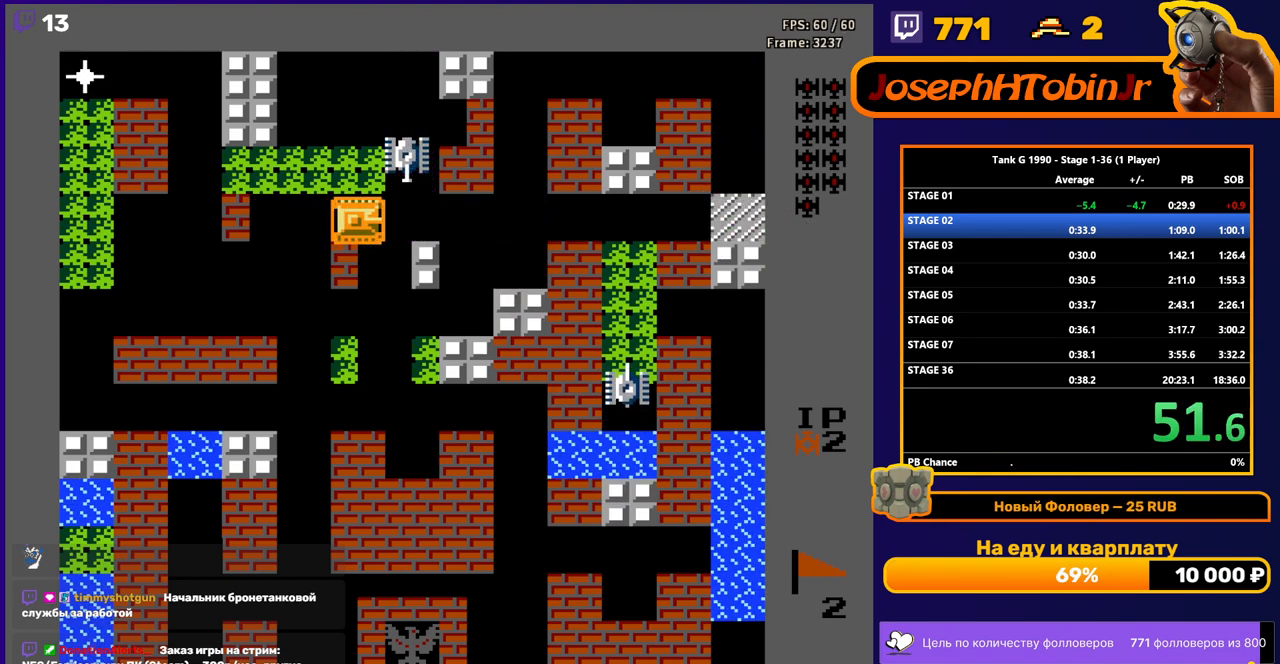
{"buttons": ["B", "DPAD_LEFT"], "events": [[83, "DPAD_RIGHT", "up"], [83, "DPAD_UP", "down"], [100, "B", "down"], [133, "DPAD_UP", "up"], [150, "DPAD_LEFT", "down"], [183, "B", "up"], [417, "B", "down"]]}
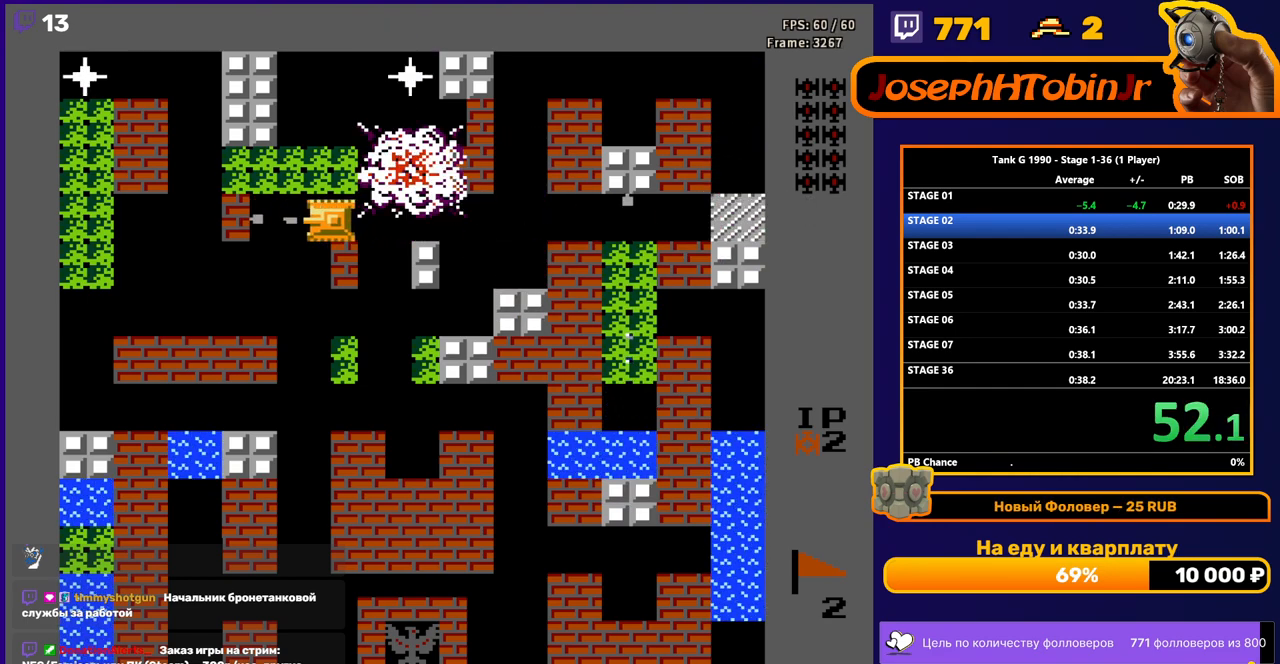
{"buttons": [], "events": [[167, "B", "up"], [500, "DPAD_LEFT", "up"]]}
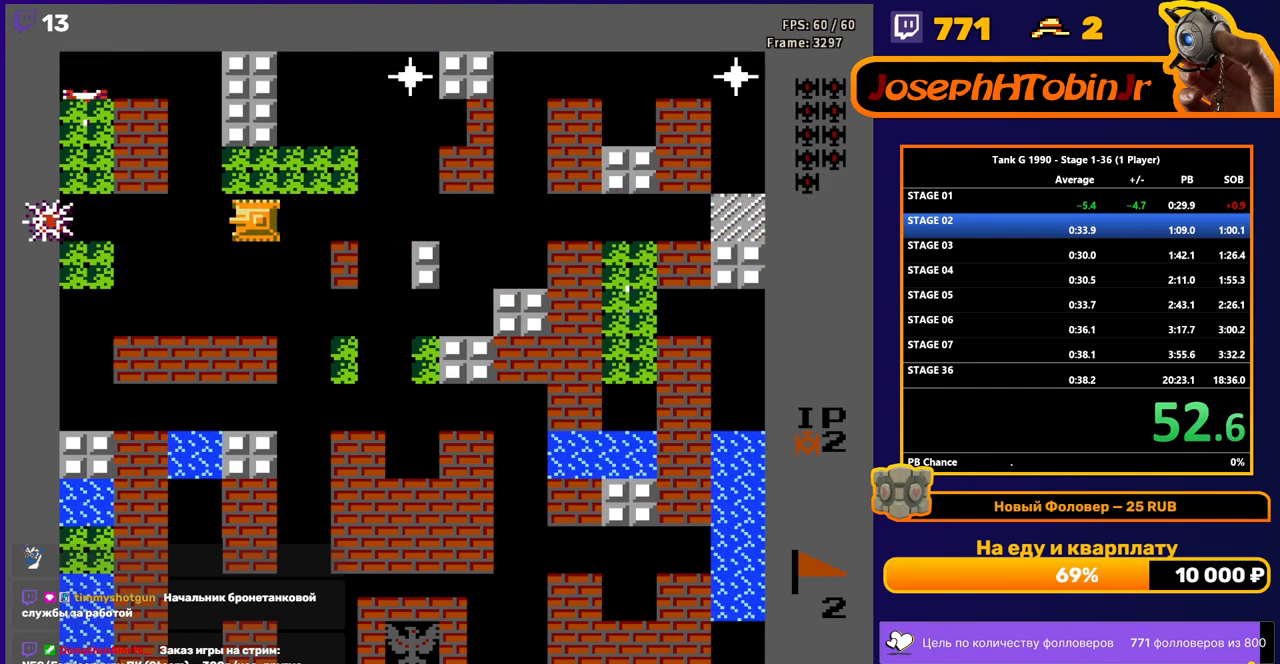
{"buttons": ["B"], "events": [[17, "DPAD_RIGHT", "down"], [117, "DPAD_RIGHT", "up"], [383, "B", "down"]]}